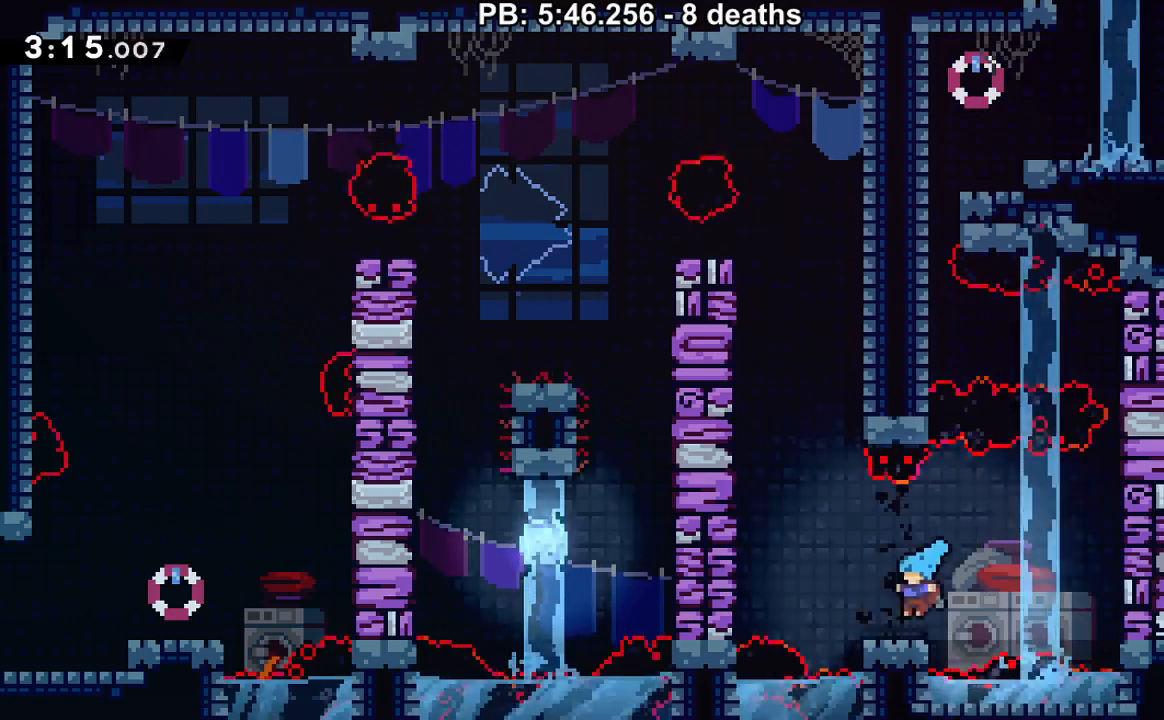
Gameplay with a controller (Nintendo layout); each line is a JSON object with the inputs held at the frame after it. "events" lists button and stick changes between this image and that frame as [ms after this image, input, new state], when the widget could be followed in between. Not read: L3 R3.
{"buttons": ["B", "Y", "DPAD_UP", "DPAD_LEFT"], "events": [[150, "B", "down"], [367, "DPAD_UP", "down"], [400, "DPAD_LEFT", "up"], [434, "Y", "down"], [450, "DPAD_LEFT", "down"]]}
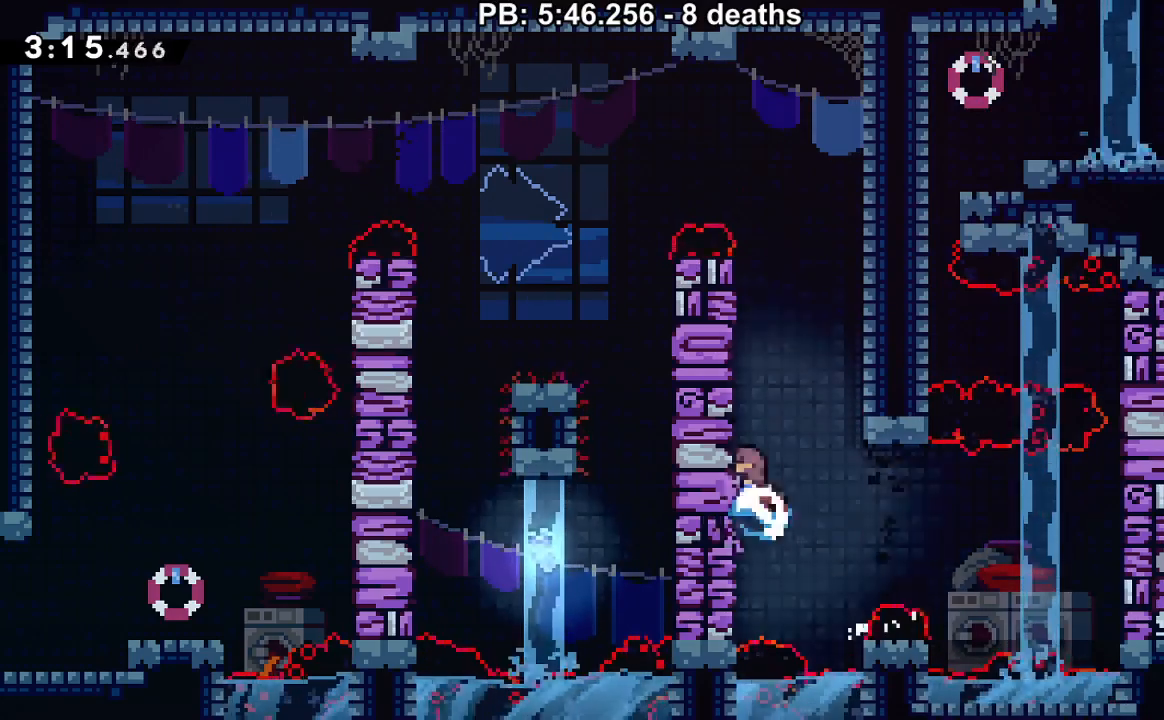
{"buttons": ["DPAD_LEFT"], "events": [[84, "DPAD_UP", "up"], [150, "DPAD_UP", "down"], [184, "Y", "up"], [201, "B", "up"], [334, "B", "down"], [467, "B", "up"], [467, "DPAD_UP", "up"]]}
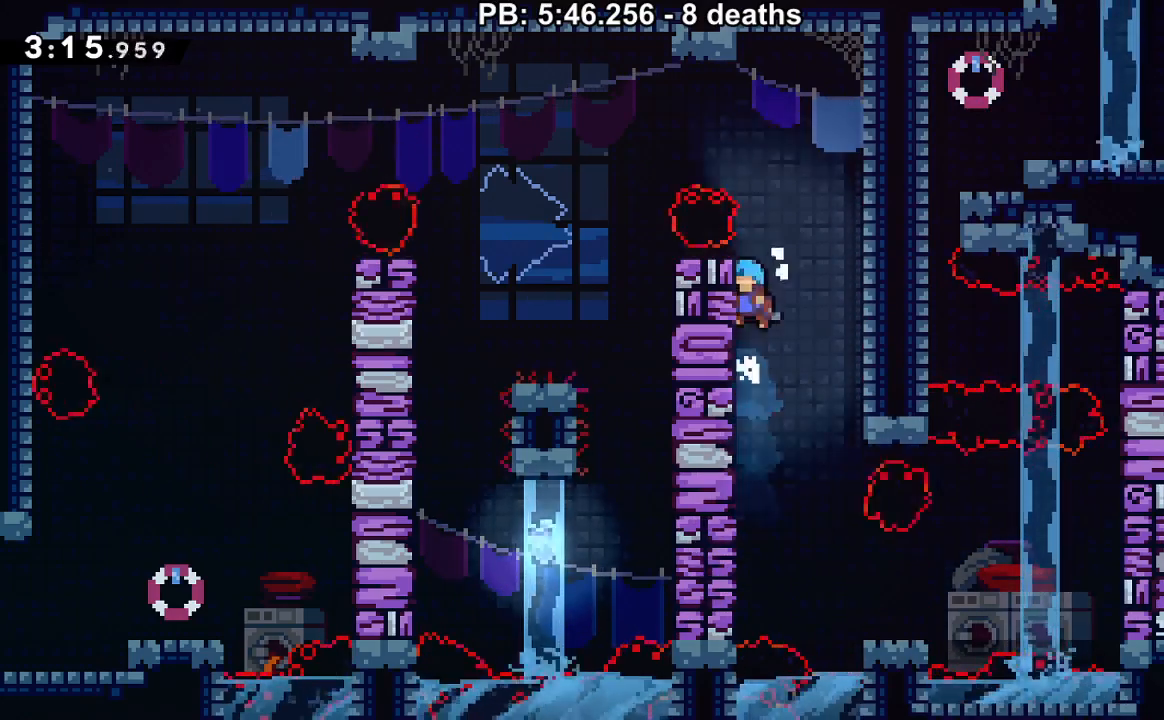
{"buttons": ["Y", "DPAD_DOWN", "DPAD_LEFT"], "events": [[16, "DPAD_UP", "down"], [83, "B", "down"], [250, "B", "up"], [267, "DPAD_UP", "up"], [400, "DPAD_DOWN", "down"], [484, "Y", "down"]]}
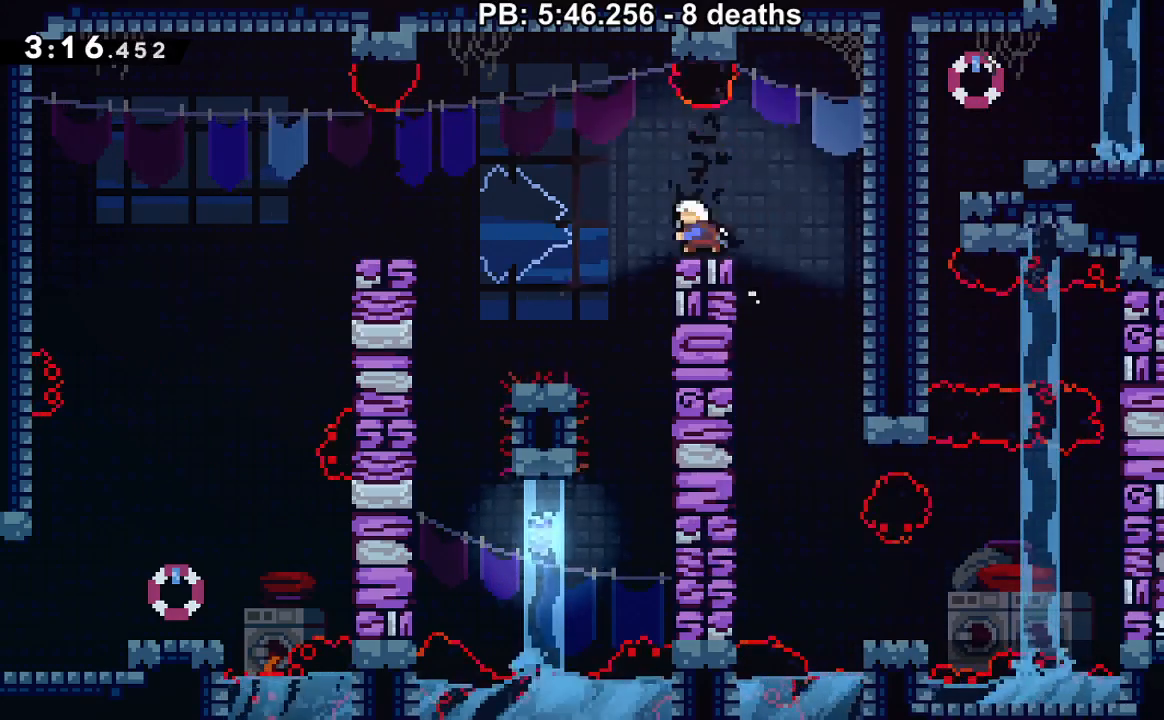
{"buttons": ["DPAD_RIGHT"], "events": [[50, "B", "down"], [117, "Y", "up"], [334, "B", "up"], [401, "DPAD_DOWN", "up"], [467, "DPAD_LEFT", "up"], [501, "DPAD_RIGHT", "down"]]}
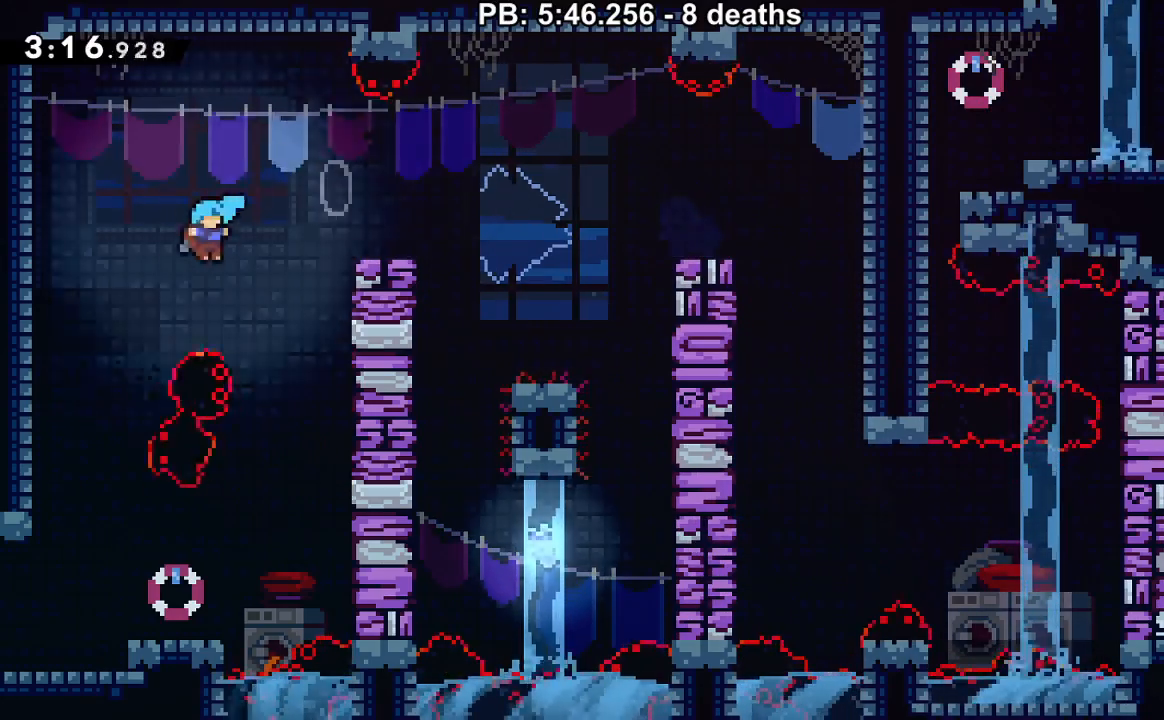
{"buttons": ["DPAD_DOWN", "DPAD_LEFT"], "events": [[333, "DPAD_RIGHT", "up"], [367, "DPAD_DOWN", "down"], [367, "DPAD_LEFT", "down"]]}
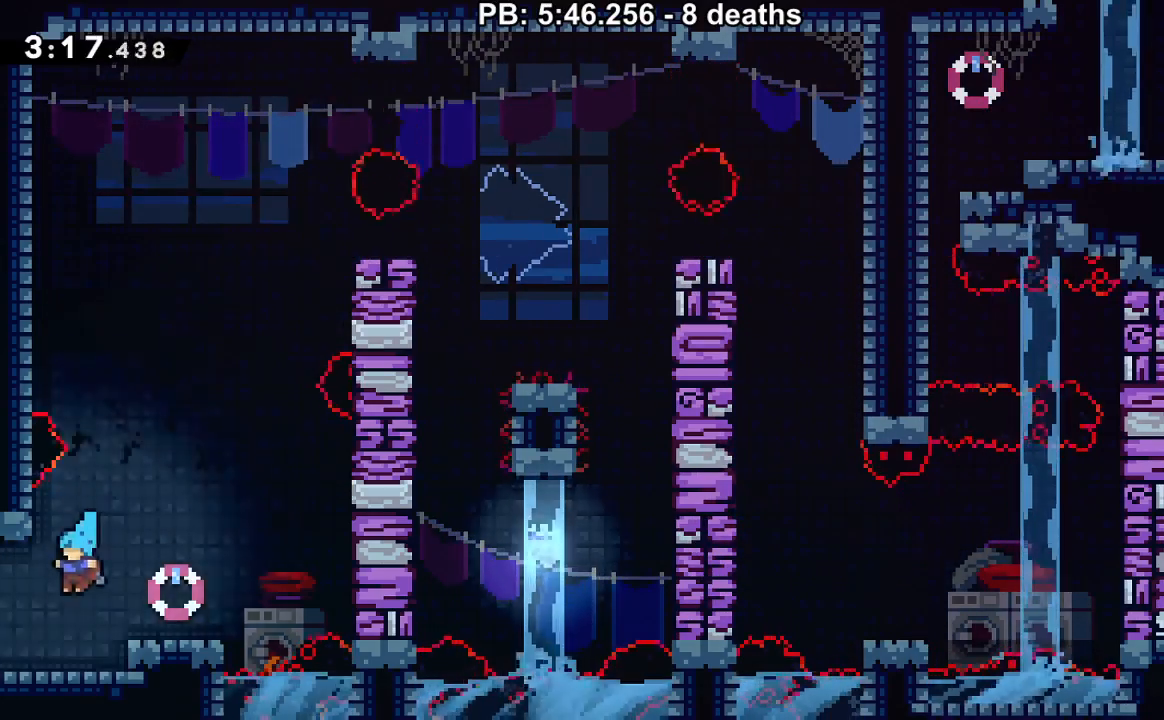
{"buttons": ["B", "DPAD_LEFT"], "events": [[117, "Y", "down"], [217, "B", "down"], [251, "Y", "up"], [367, "DPAD_DOWN", "up"]]}
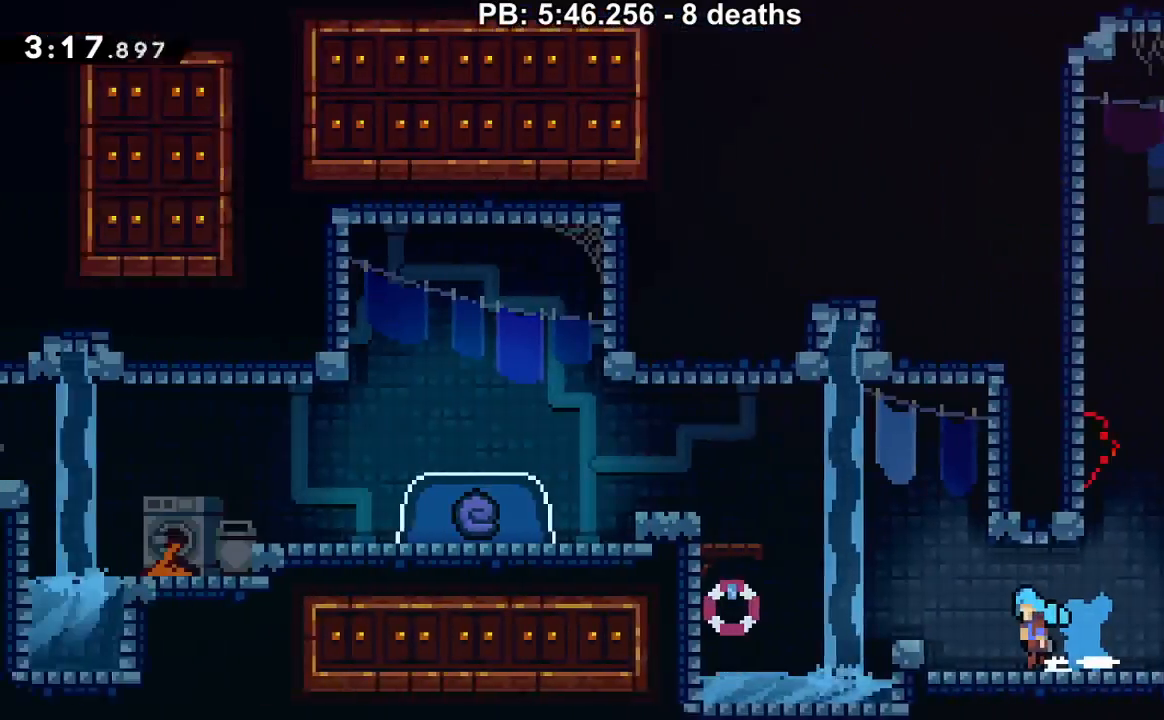
{"buttons": ["B", "Y", "DPAD_UP", "DPAD_LEFT"], "events": [[300, "DPAD_UP", "down"], [450, "Y", "down"]]}
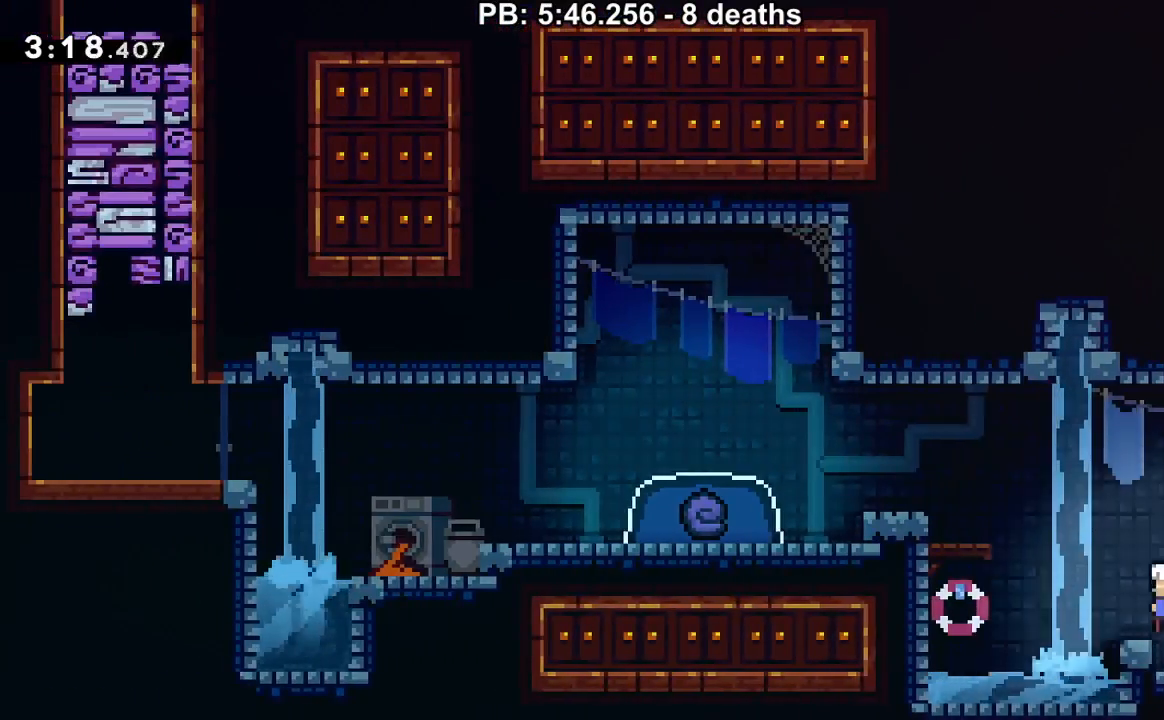
{"buttons": [], "events": [[184, "Y", "up"], [200, "B", "up"], [251, "B", "down"], [401, "B", "up"], [401, "DPAD_UP", "up"], [467, "DPAD_LEFT", "up"]]}
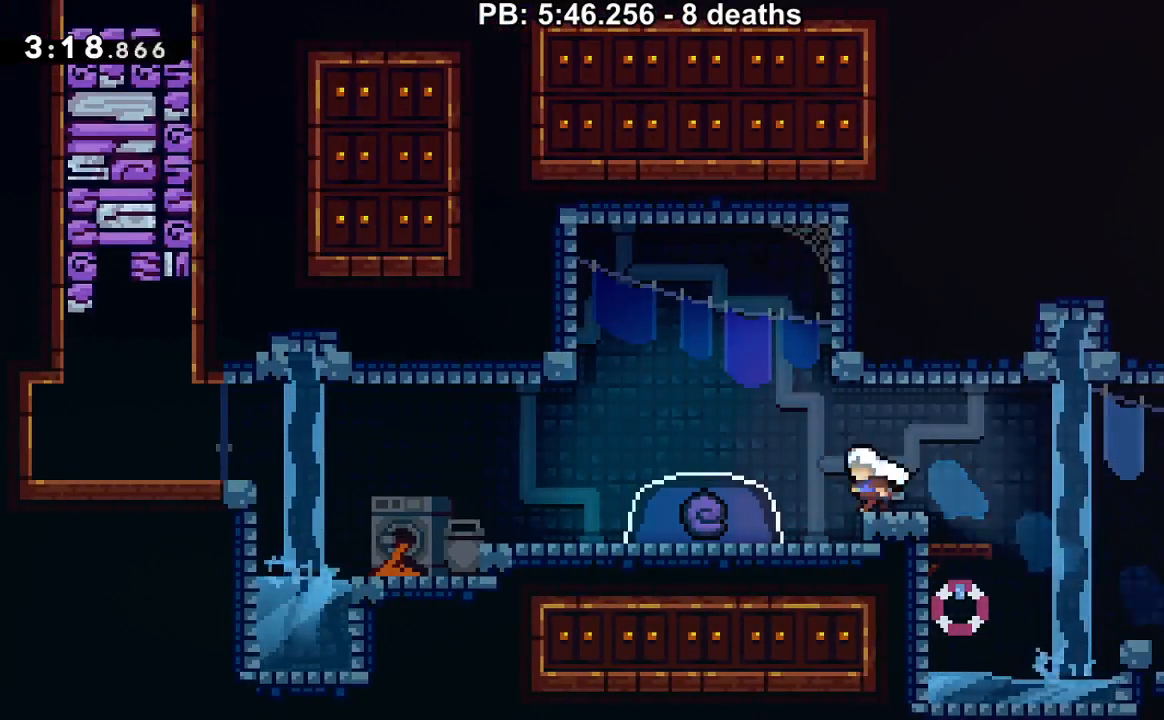
{"buttons": ["Y", "DPAD_DOWN", "DPAD_LEFT"], "events": [[117, "DPAD_LEFT", "down"], [183, "B", "down"], [367, "B", "up"], [434, "DPAD_DOWN", "down"], [467, "Y", "down"]]}
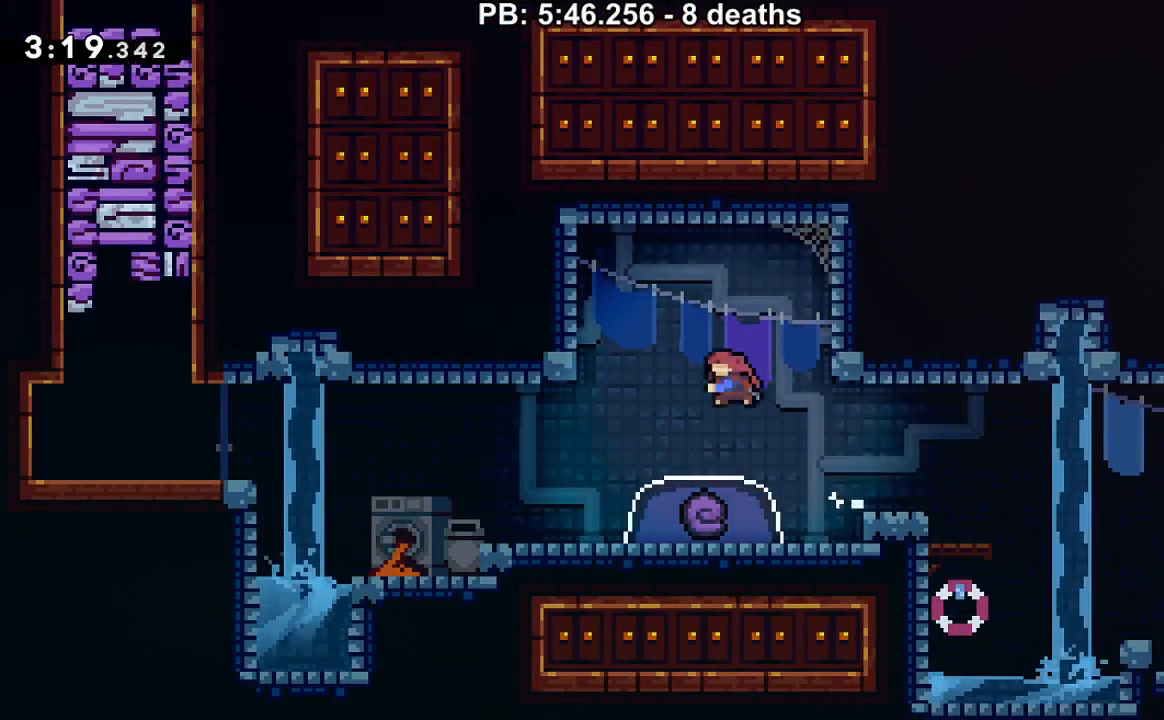
{"buttons": [], "events": [[34, "Y", "up"], [184, "DPAD_DOWN", "up"], [184, "DPAD_LEFT", "up"]]}
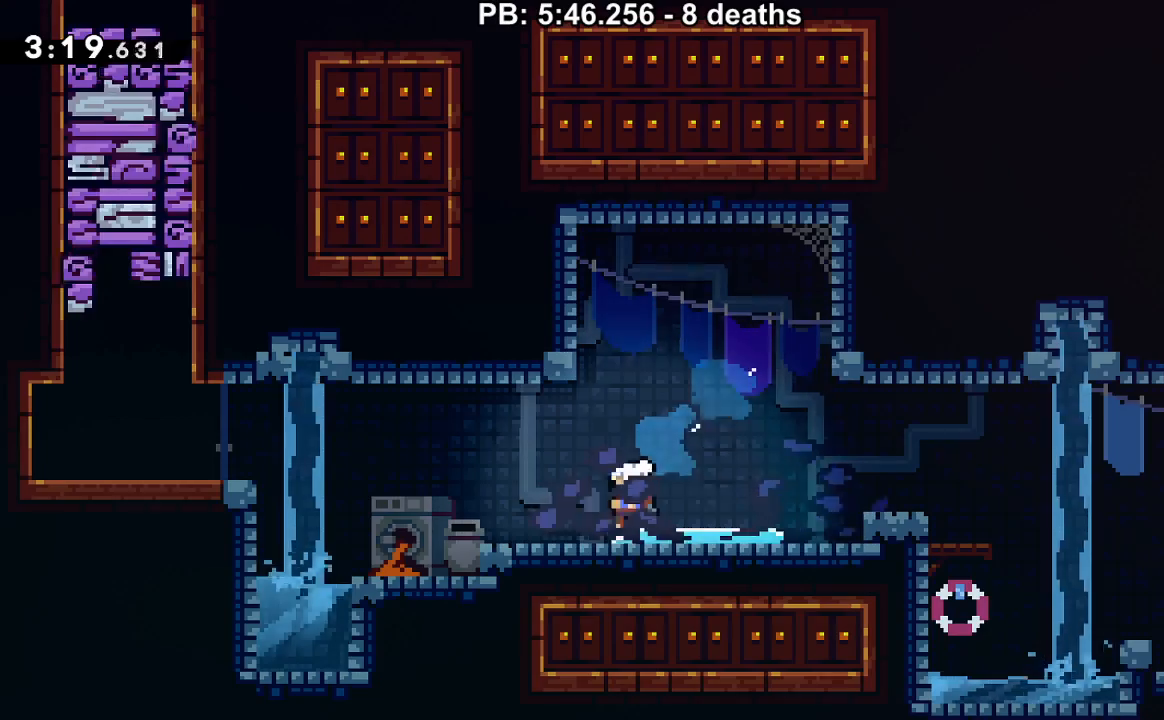
{"buttons": [], "events": []}
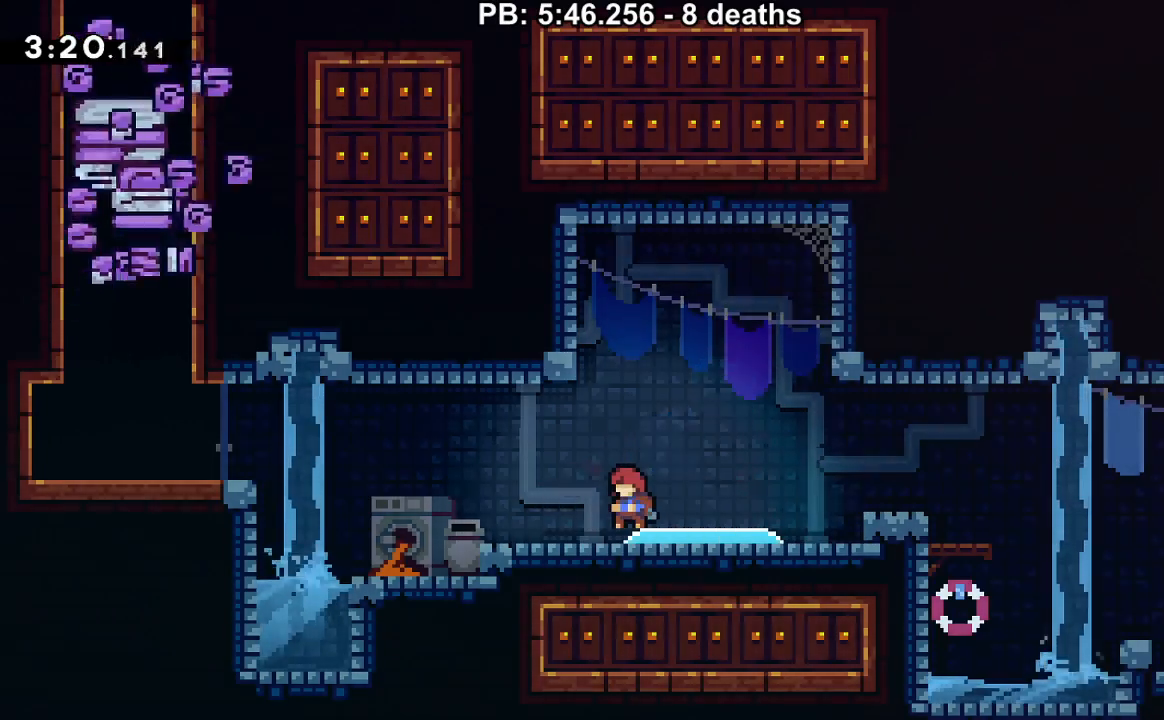
{"buttons": [], "events": []}
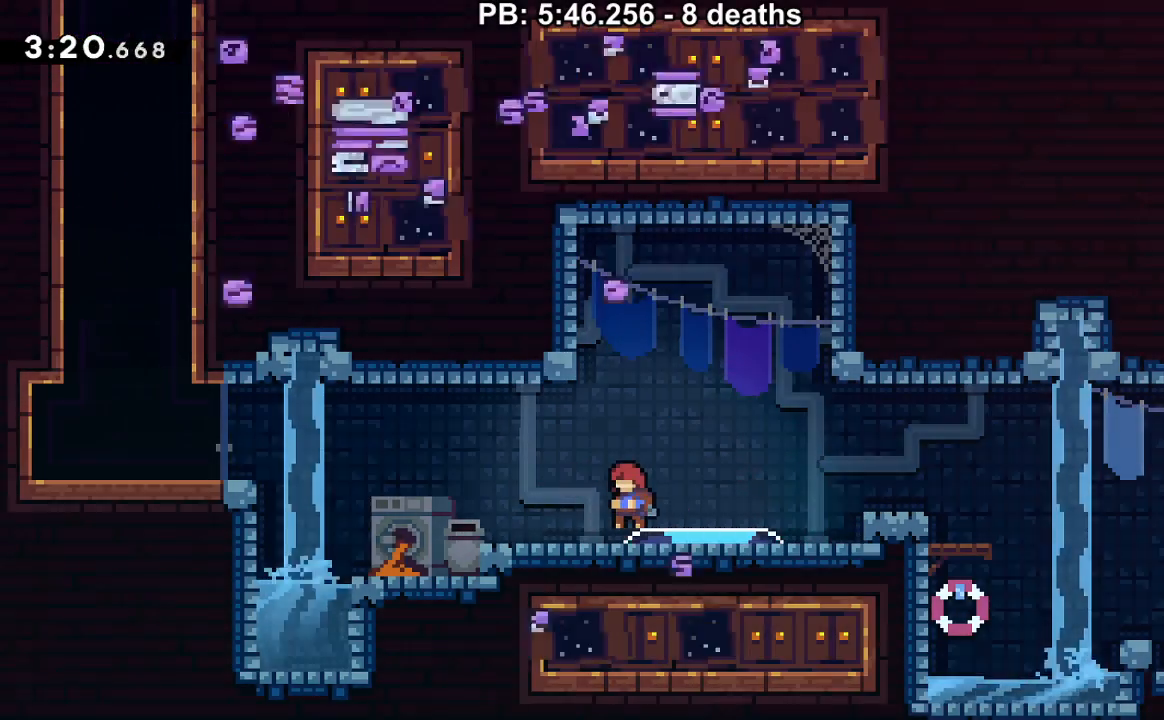
{"buttons": ["DPAD_LEFT"], "events": [[384, "DPAD_DOWN", "down"], [384, "DPAD_LEFT", "down"], [417, "Y", "down"], [484, "Y", "up"], [500, "DPAD_DOWN", "up"]]}
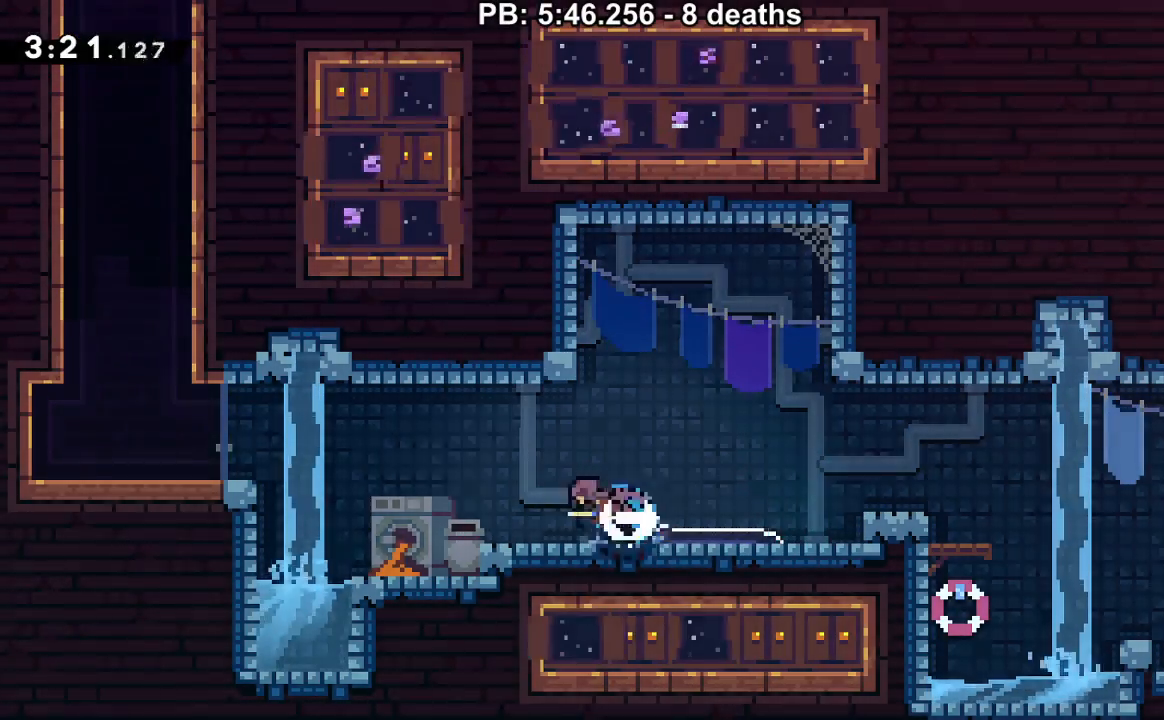
{"buttons": ["DPAD_LEFT"], "events": [[67, "B", "down"], [384, "B", "up"]]}
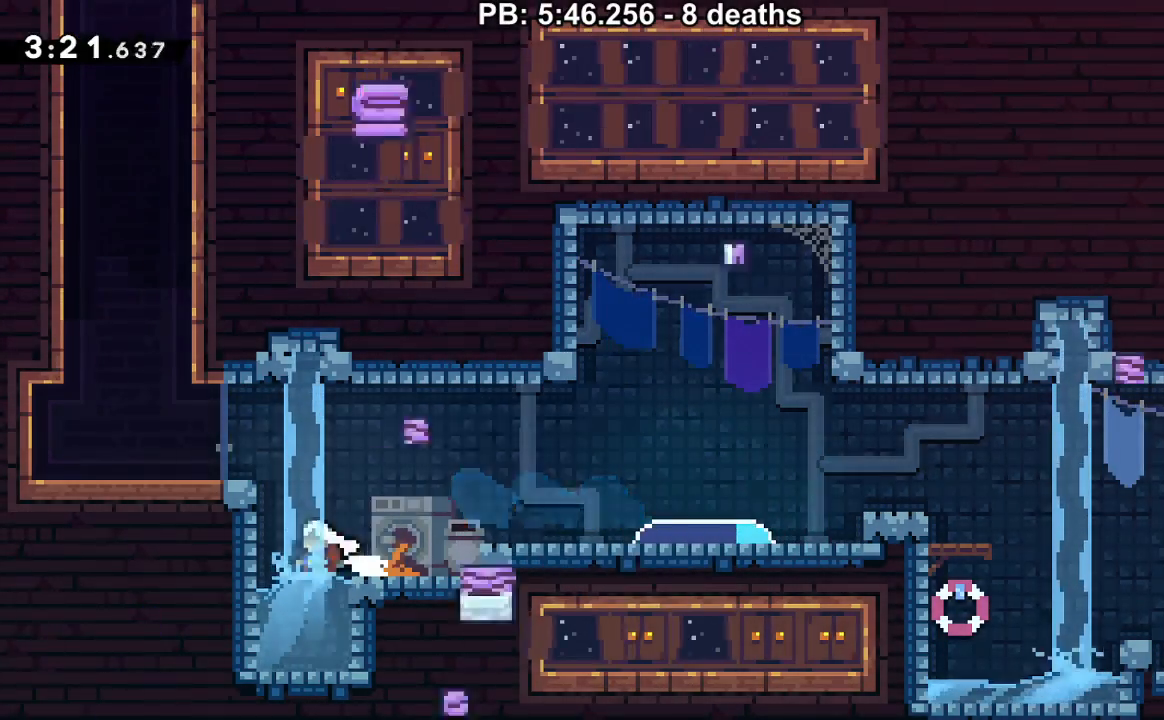
{"buttons": ["B", "DPAD_UP", "DPAD_LEFT"], "events": [[33, "DPAD_LEFT", "up"], [100, "B", "down"], [133, "DPAD_LEFT", "down"], [317, "DPAD_UP", "down"]]}
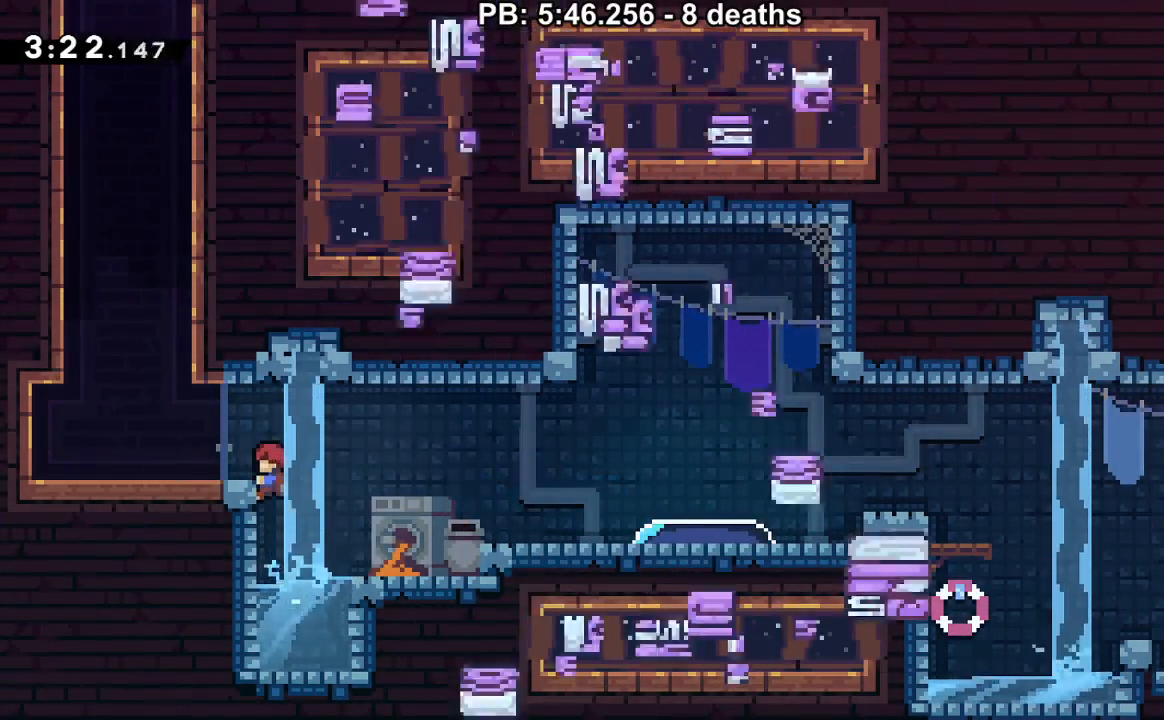
{"buttons": ["B", "DPAD_UP", "DPAD_LEFT"], "events": [[17, "B", "up"], [100, "B", "down"], [167, "DPAD_UP", "up"], [484, "DPAD_UP", "down"]]}
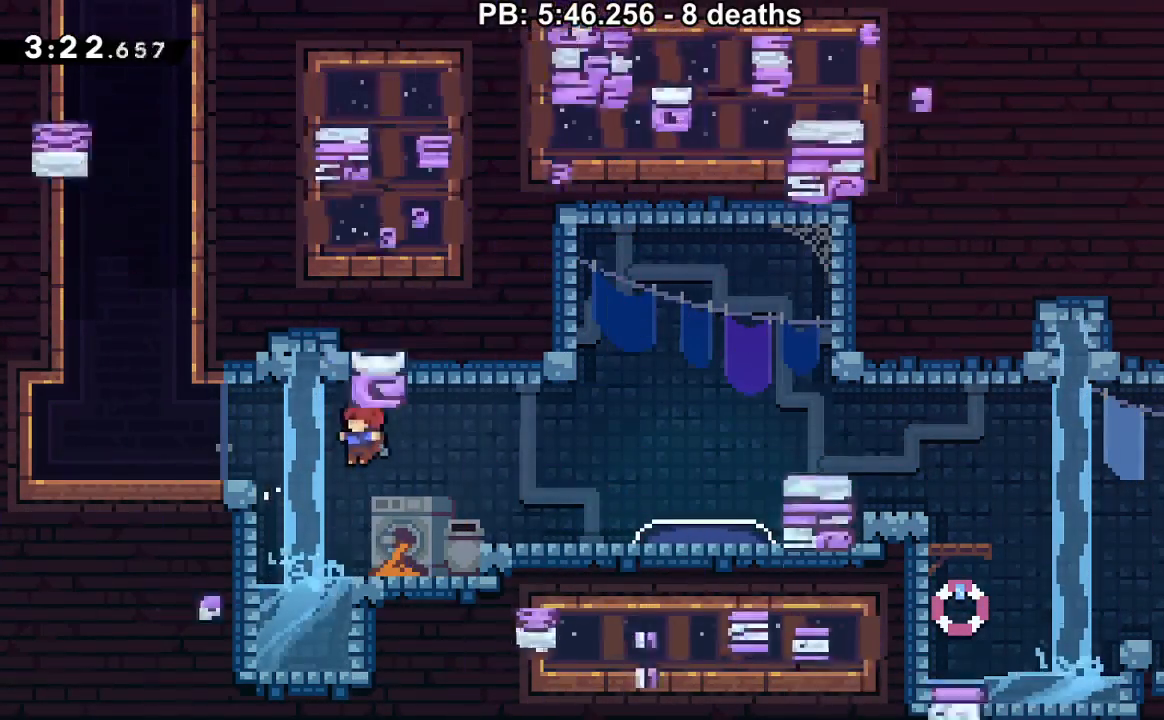
{"buttons": [], "events": [[33, "Y", "down"], [200, "Y", "up"], [217, "B", "up"], [317, "DPAD_UP", "up"], [417, "DPAD_LEFT", "up"]]}
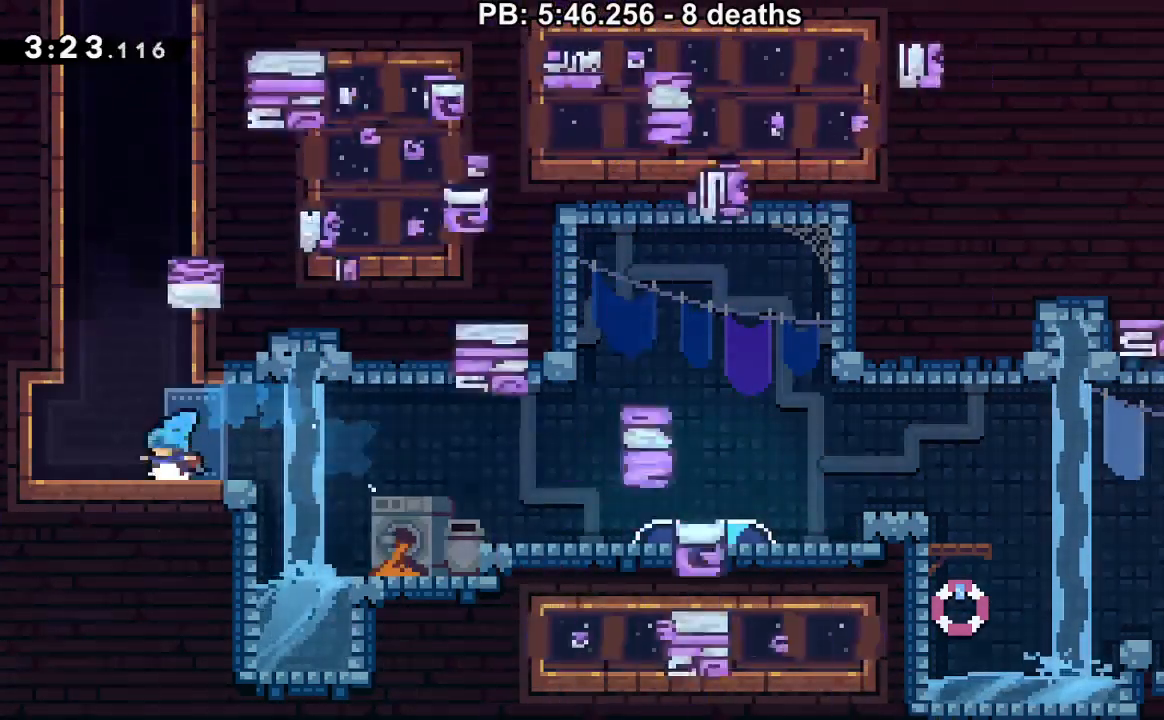
{"buttons": ["B", "DPAD_UP"], "events": [[100, "B", "down"], [100, "DPAD_RIGHT", "down"], [134, "DPAD_UP", "down"], [167, "DPAD_RIGHT", "up"], [234, "Y", "down"], [351, "Y", "up"], [384, "B", "up"], [434, "B", "down"]]}
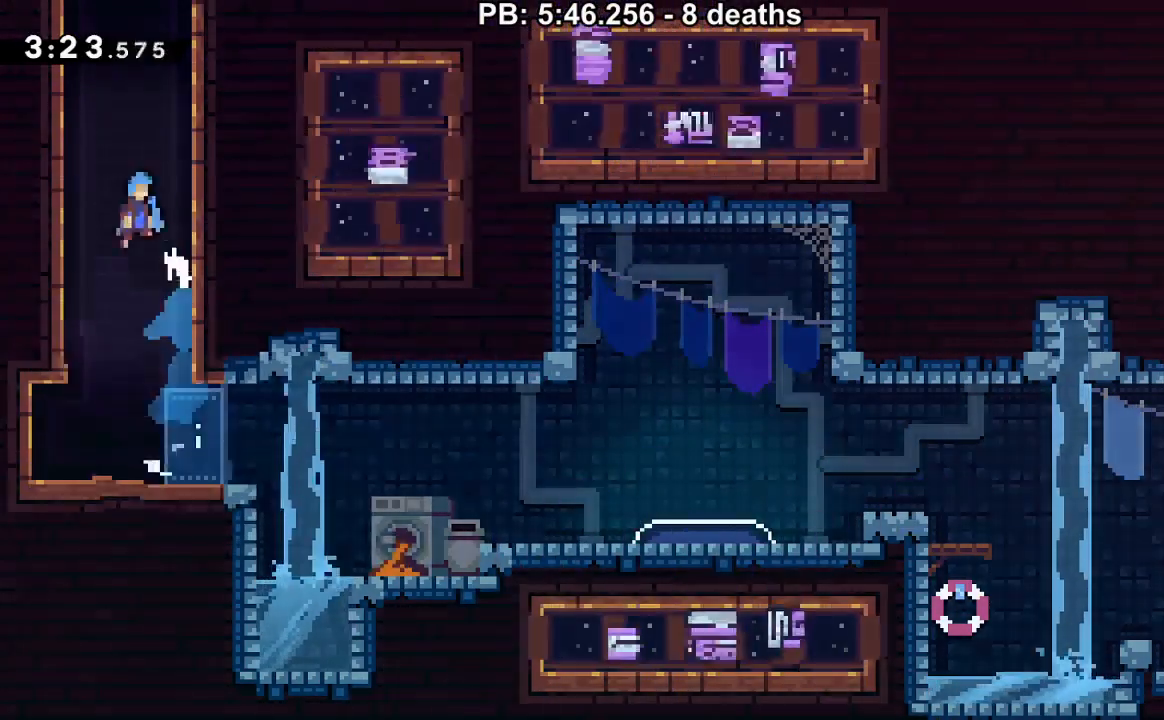
{"buttons": ["B", "R1"], "events": [[67, "DPAD_LEFT", "down"], [283, "B", "up"], [317, "B", "down"], [350, "DPAD_LEFT", "up"], [384, "DPAD_UP", "up"], [384, "R1", "down"], [434, "B", "up"], [500, "B", "down"]]}
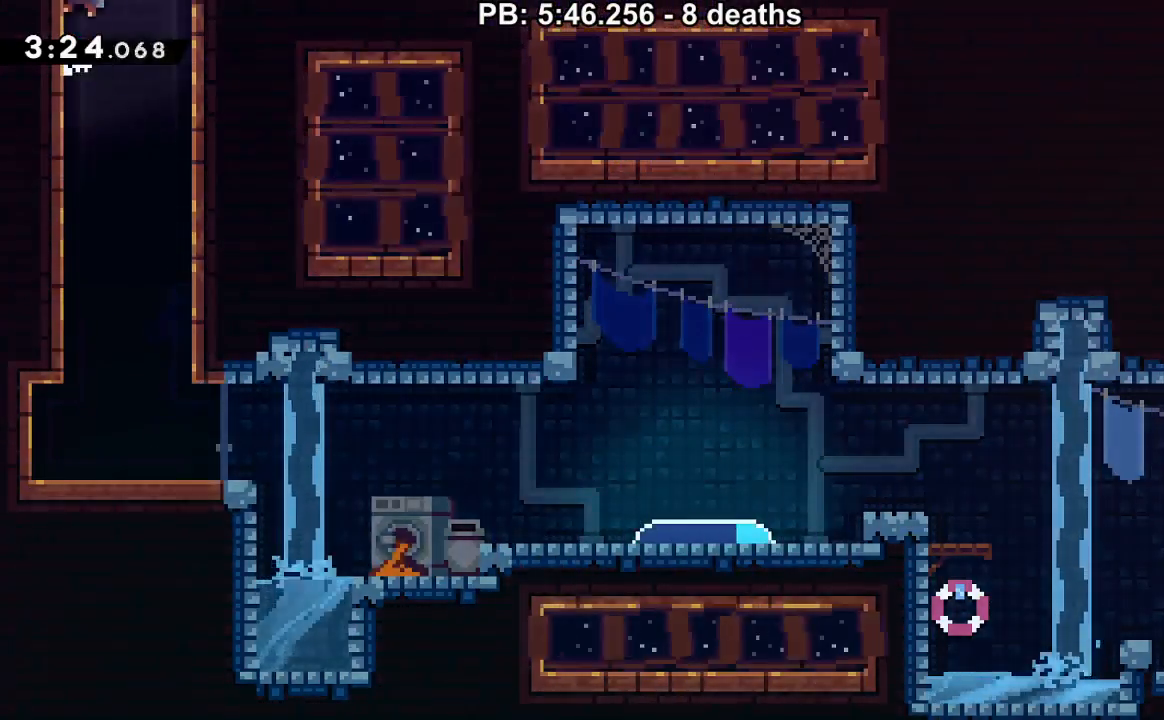
{"buttons": ["R1"], "events": [[317, "B", "up"]]}
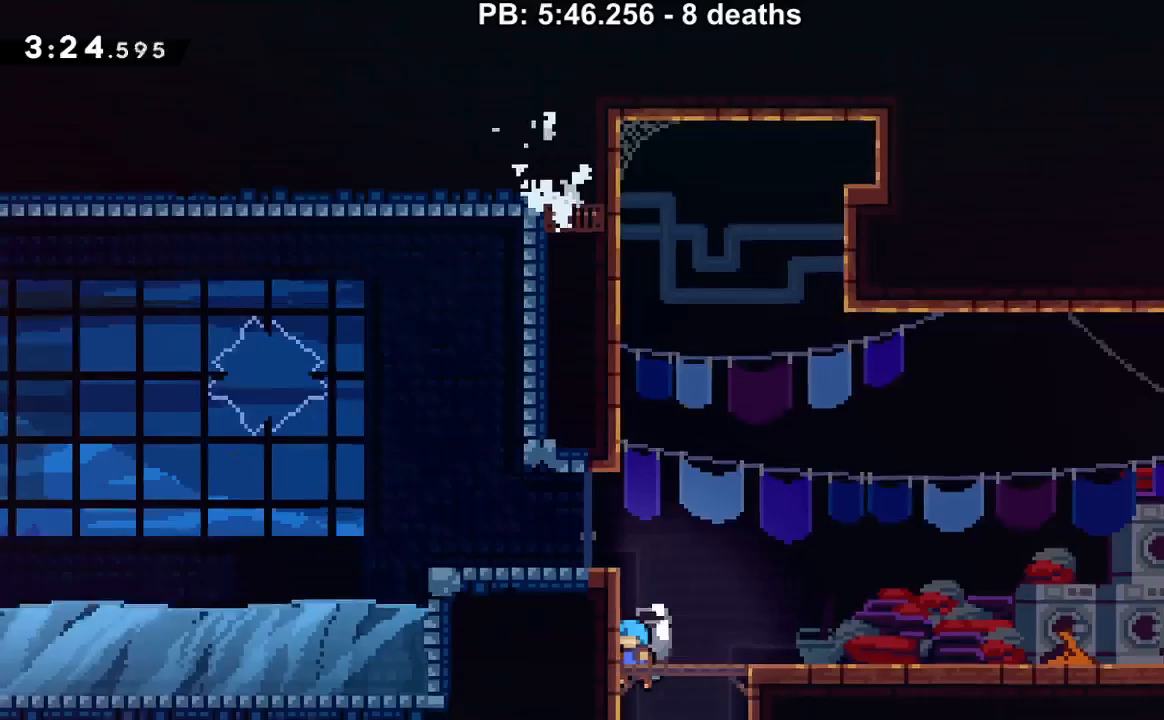
{"buttons": ["B", "DPAD_LEFT"], "events": [[233, "DPAD_LEFT", "down"], [267, "R1", "up"], [317, "B", "down"], [350, "DPAD_UP", "down"], [417, "DPAD_UP", "up"]]}
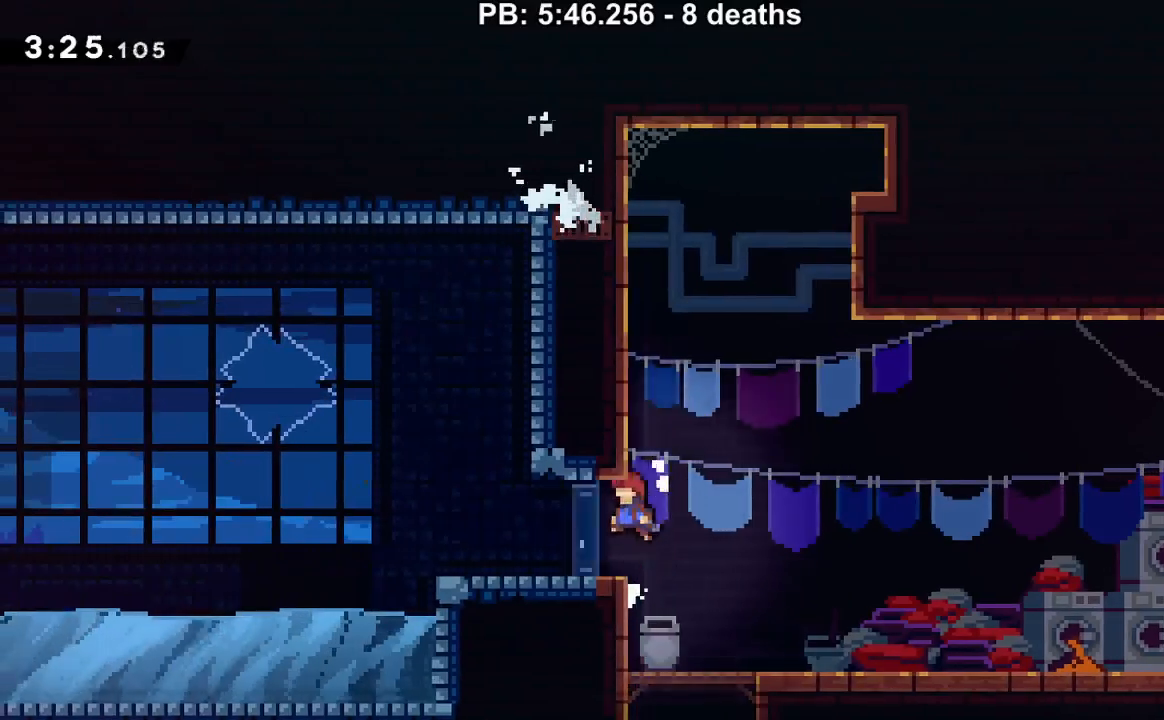
{"buttons": ["DPAD_LEFT"], "events": [[17, "B", "up"], [17, "DPAD_DOWN", "down"], [67, "Y", "down"], [167, "Y", "up"], [251, "B", "down"], [251, "DPAD_DOWN", "up"], [384, "B", "up"]]}
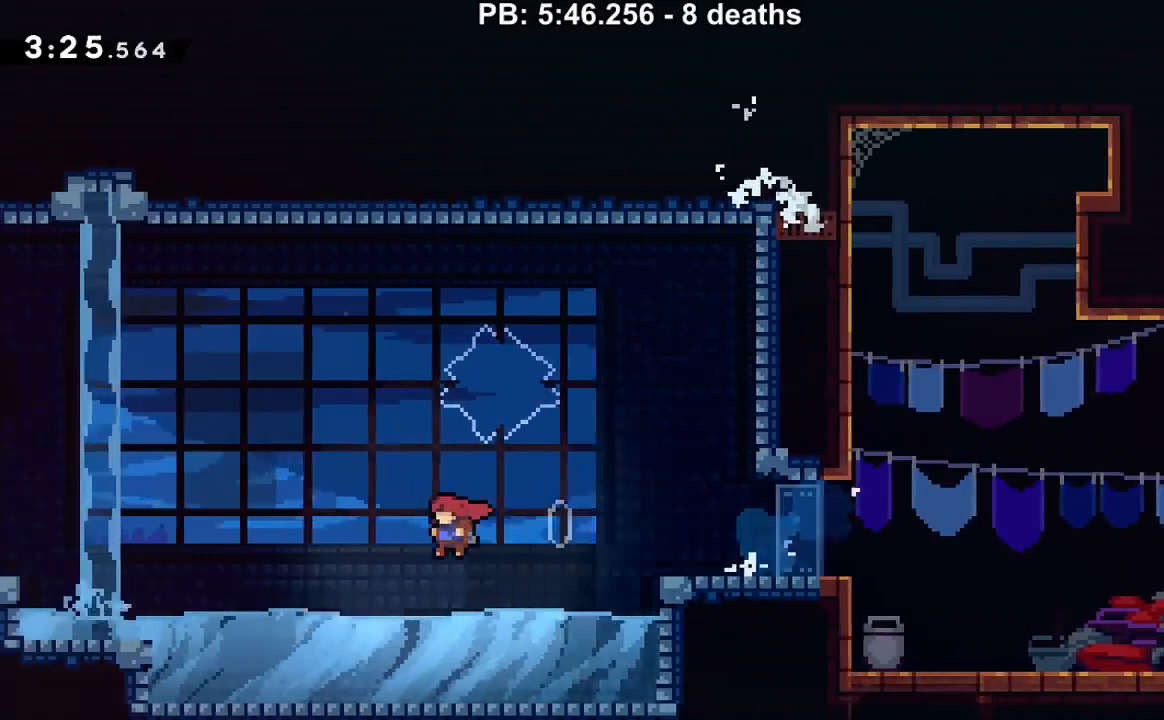
{"buttons": ["Y", "DPAD_DOWN", "DPAD_LEFT"], "events": [[167, "B", "down"], [350, "B", "up"], [467, "DPAD_DOWN", "down"], [500, "Y", "down"]]}